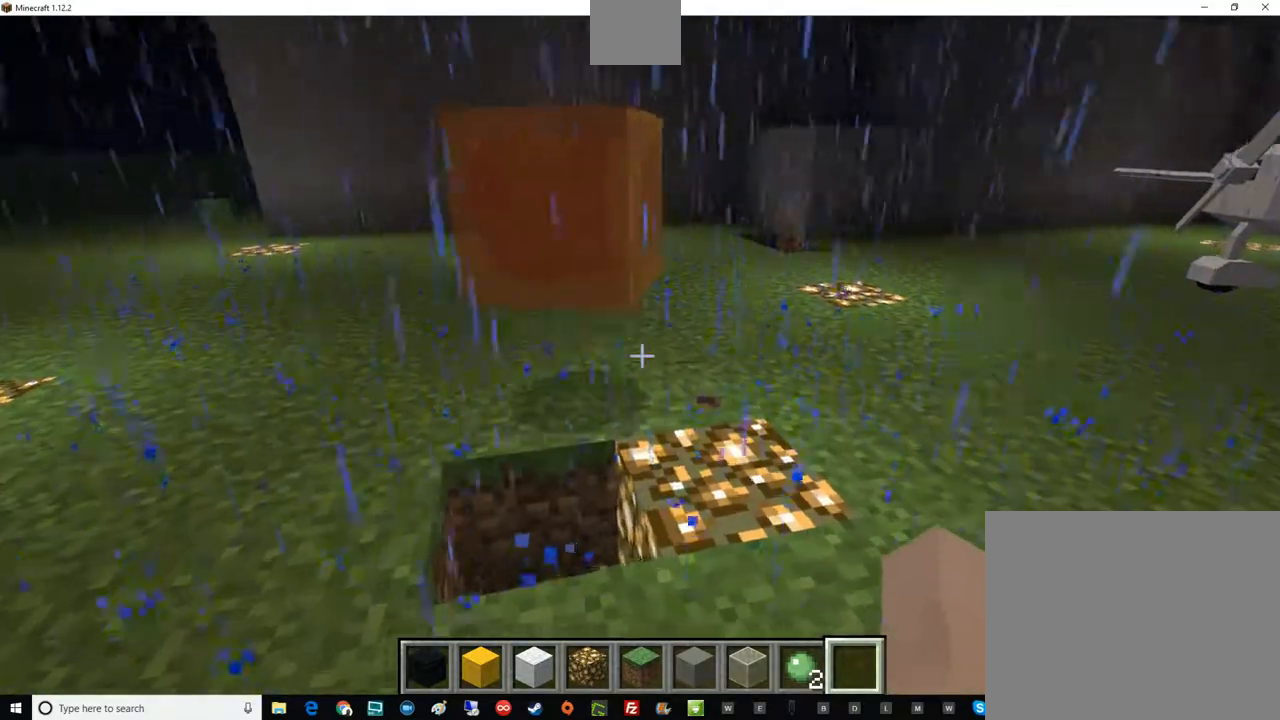
Gameplay with keyboard and mouse; each line is a JSON object with the keys and mouse buttons held at the frame after it. "events" lists presses ("down") and releases ("up") of "a", "d", "e", "escape", "f1", "f5", "q", "s", "shift", "space", "t", "tab", "w", "mouse_left", "mouse_right", "mouse_wheel_up" and "mouse_wheel_down" between this image and that frame as [ms after this image, input, new state], when the widget could be followed in between. "mouse_left", "mouse_right", "mouse_wheel_up", "mouse_wheel_down" = the "left", "right", "wheel_up", "wheel_down" buttons of the "mouse" list. No other keys are recorded. Fast repeated clicks can show as one long hold. Mouse movement is not recorded.
{"keys": [], "mouse": ["right"], "events": [[250, "a", "down"], [317, "w", "up"], [434, "a", "up"], [434, "mouse_right", "down"]]}
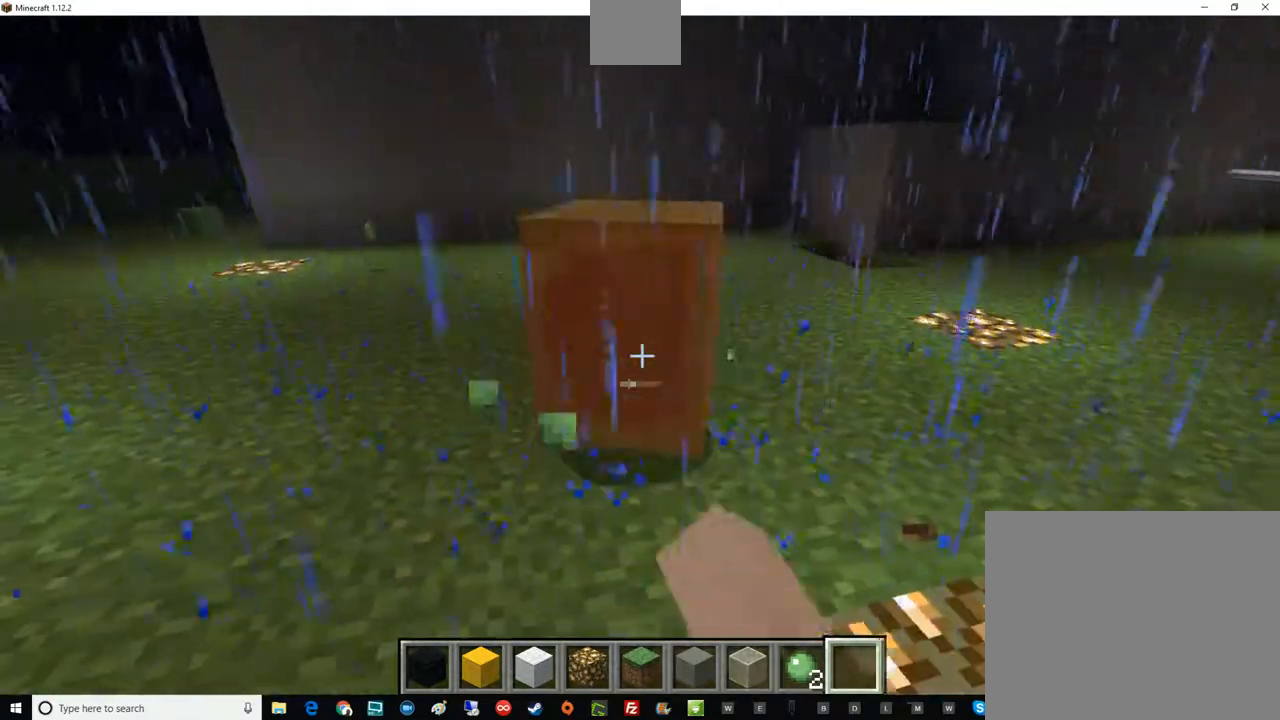
{"keys": ["w"], "mouse": [], "events": [[116, "mouse_right", "up"], [433, "w", "down"]]}
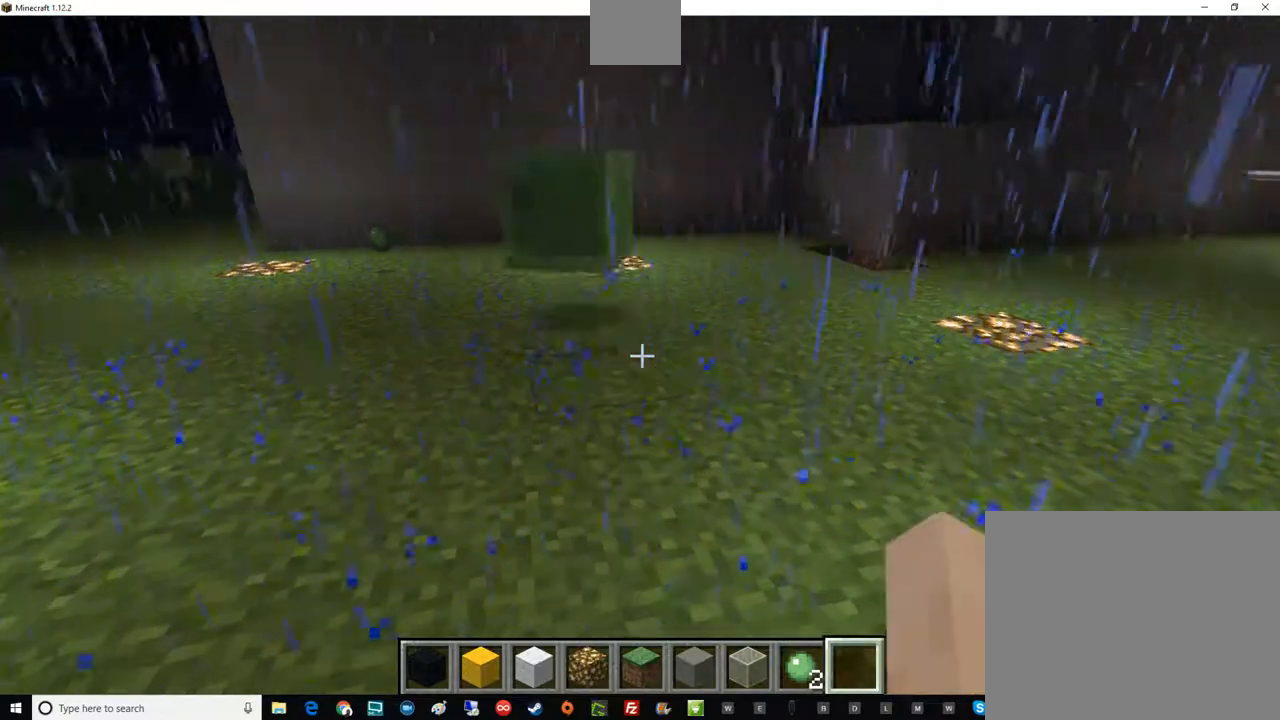
{"keys": ["w"], "mouse": [], "events": [[184, "a", "down"], [501, "a", "up"]]}
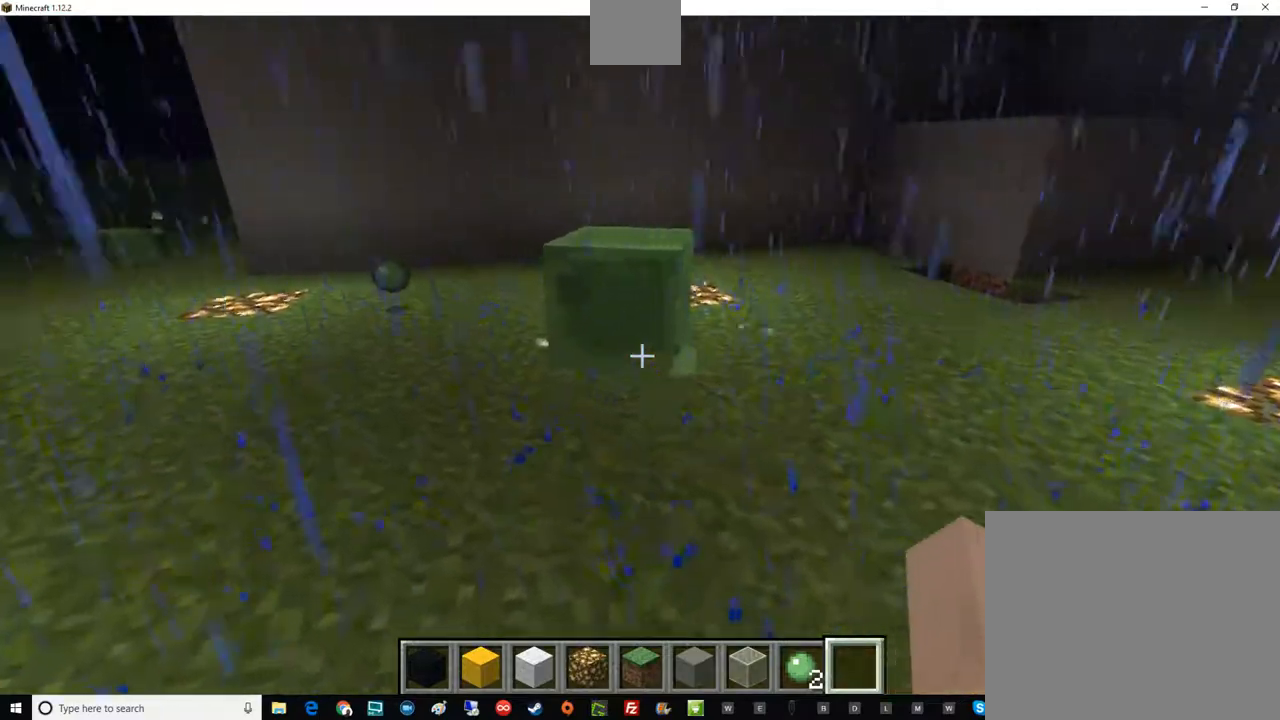
{"keys": ["a", "w"], "mouse": [], "events": [[317, "mouse_right", "down"], [433, "a", "down"], [500, "mouse_right", "up"]]}
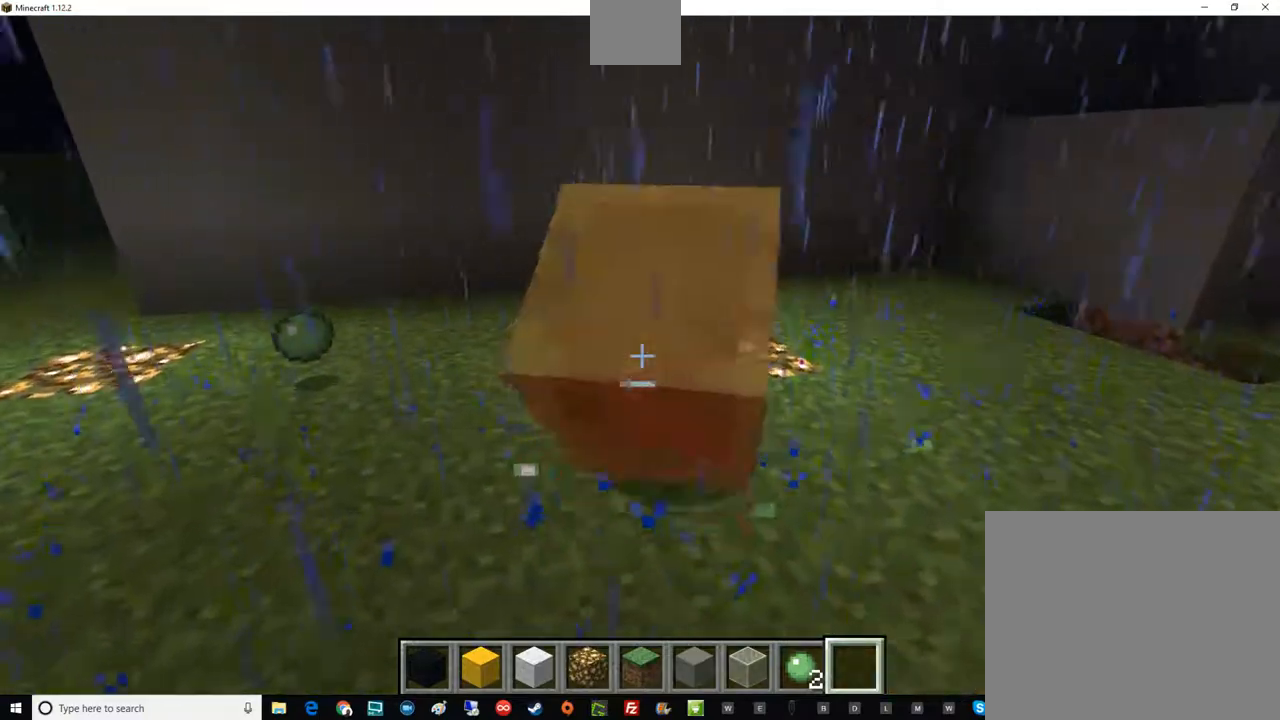
{"keys": ["d"], "mouse": [], "events": [[184, "mouse_right", "down"], [317, "a", "up"], [317, "w", "up"], [367, "mouse_right", "up"], [501, "d", "down"]]}
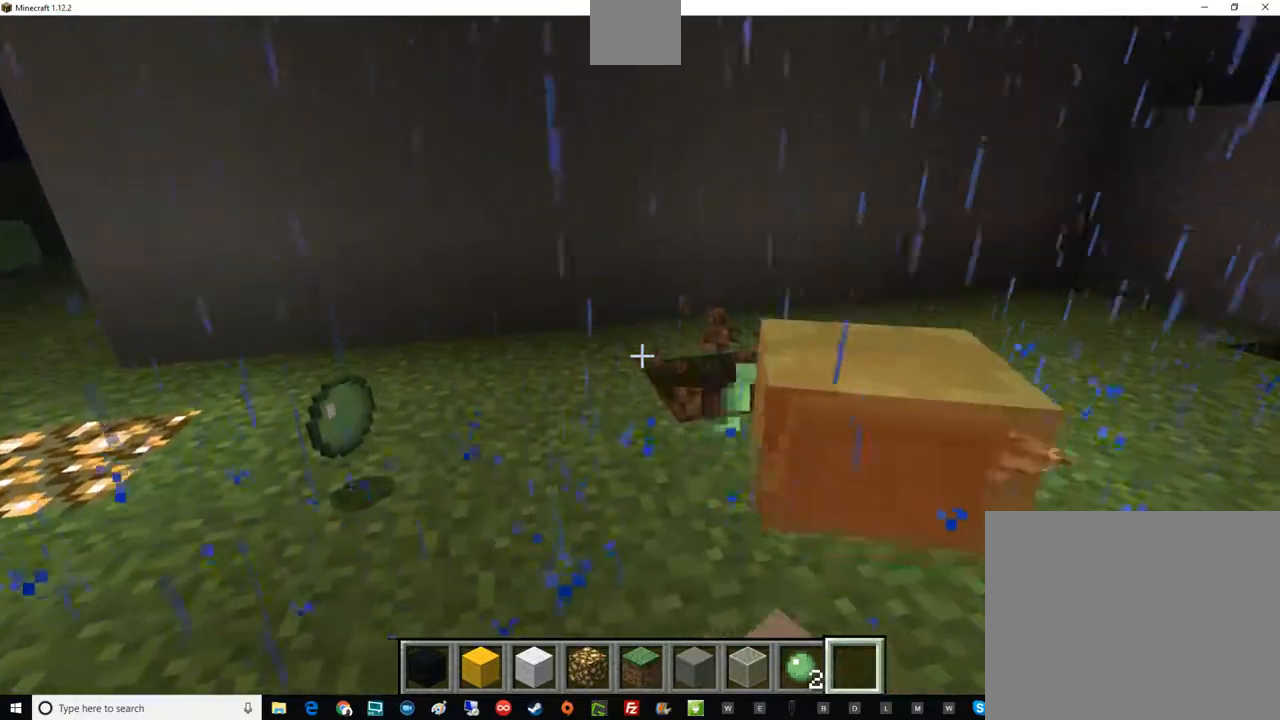
{"keys": [], "mouse": [], "events": [[250, "d", "up"]]}
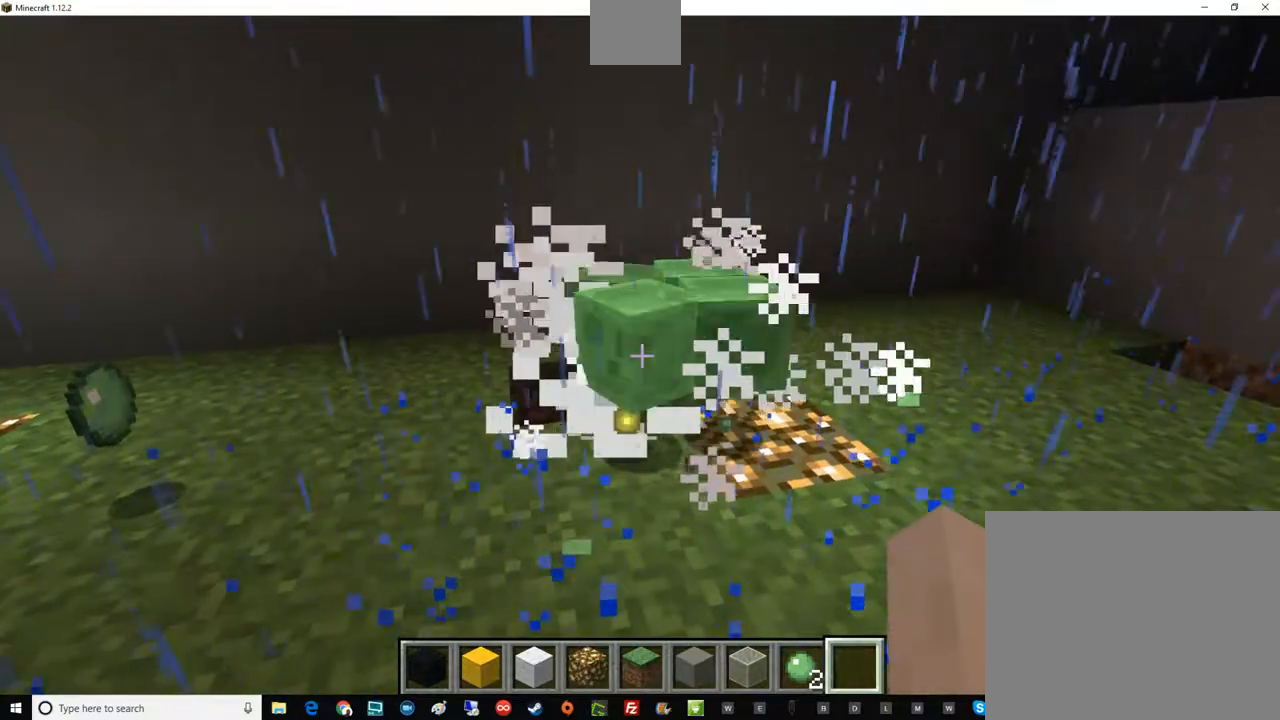
{"keys": [], "mouse": [], "events": [[317, "mouse_right", "down"], [501, "mouse_right", "up"]]}
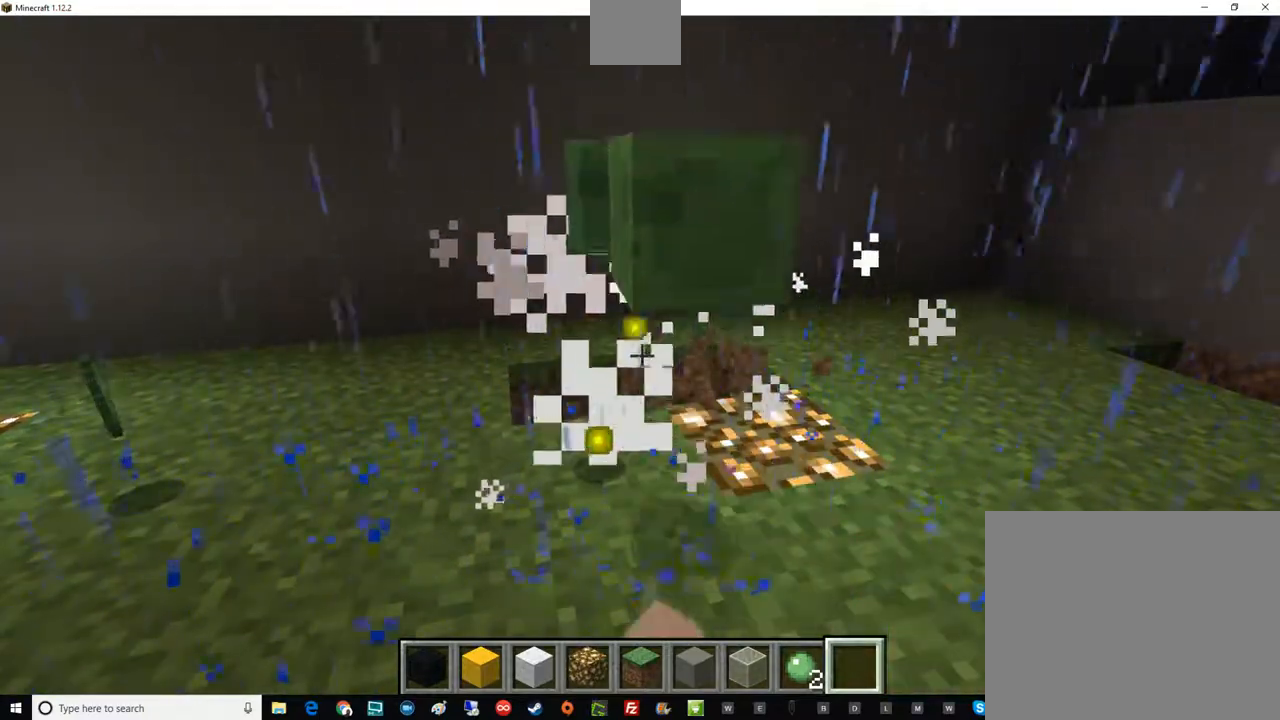
{"keys": [], "mouse": [], "events": [[183, "w", "down"], [383, "d", "down"], [383, "mouse_right", "down"], [433, "d", "up"], [433, "w", "up"], [500, "mouse_right", "up"]]}
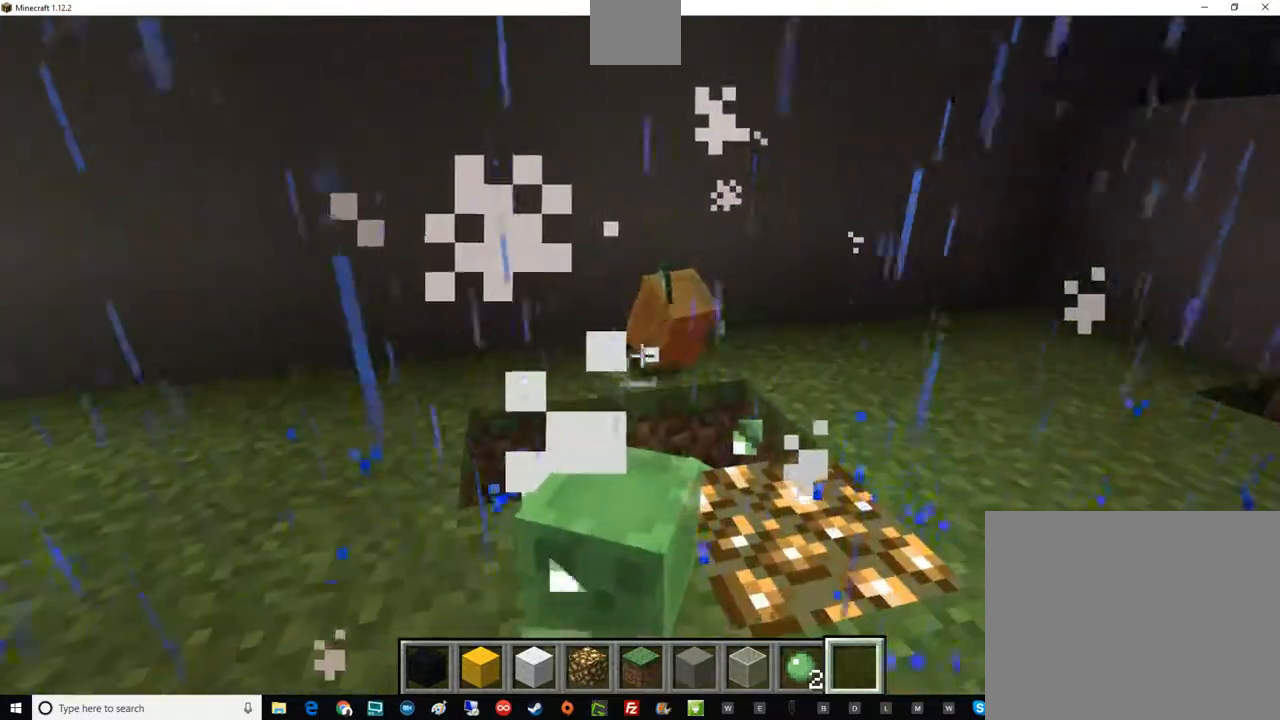
{"keys": [], "mouse": [], "events": []}
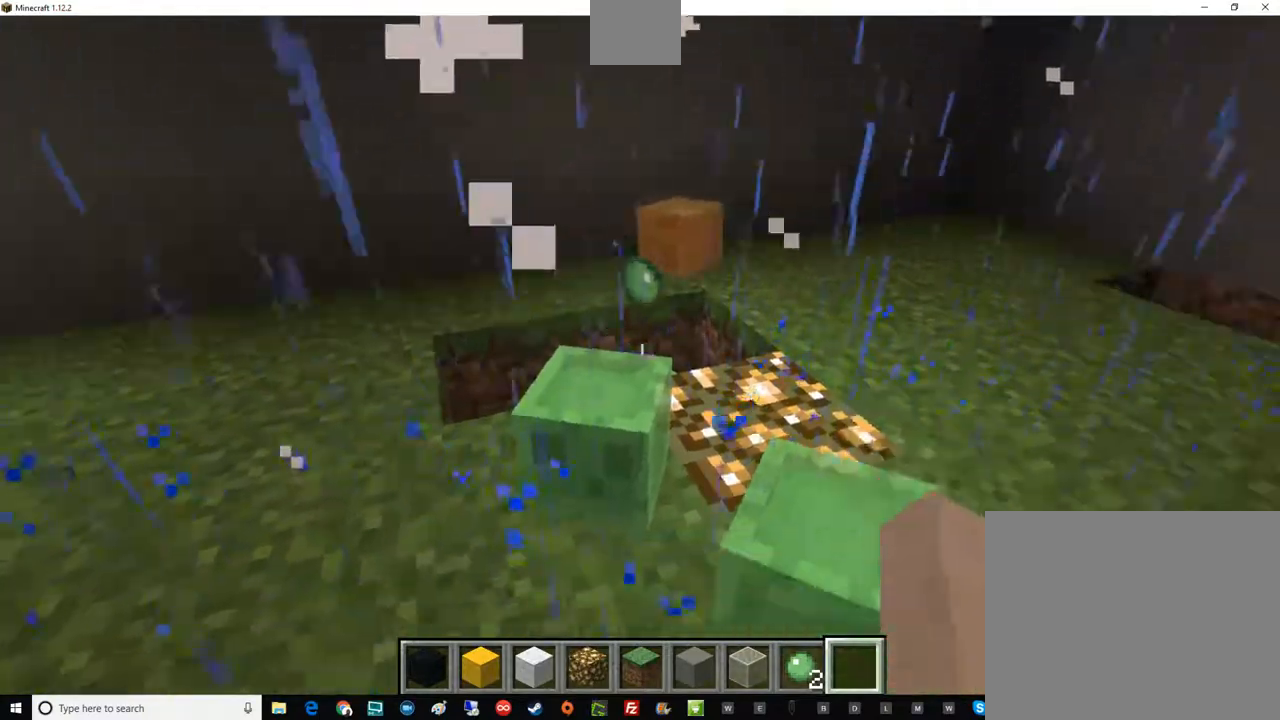
{"keys": [], "mouse": [], "events": []}
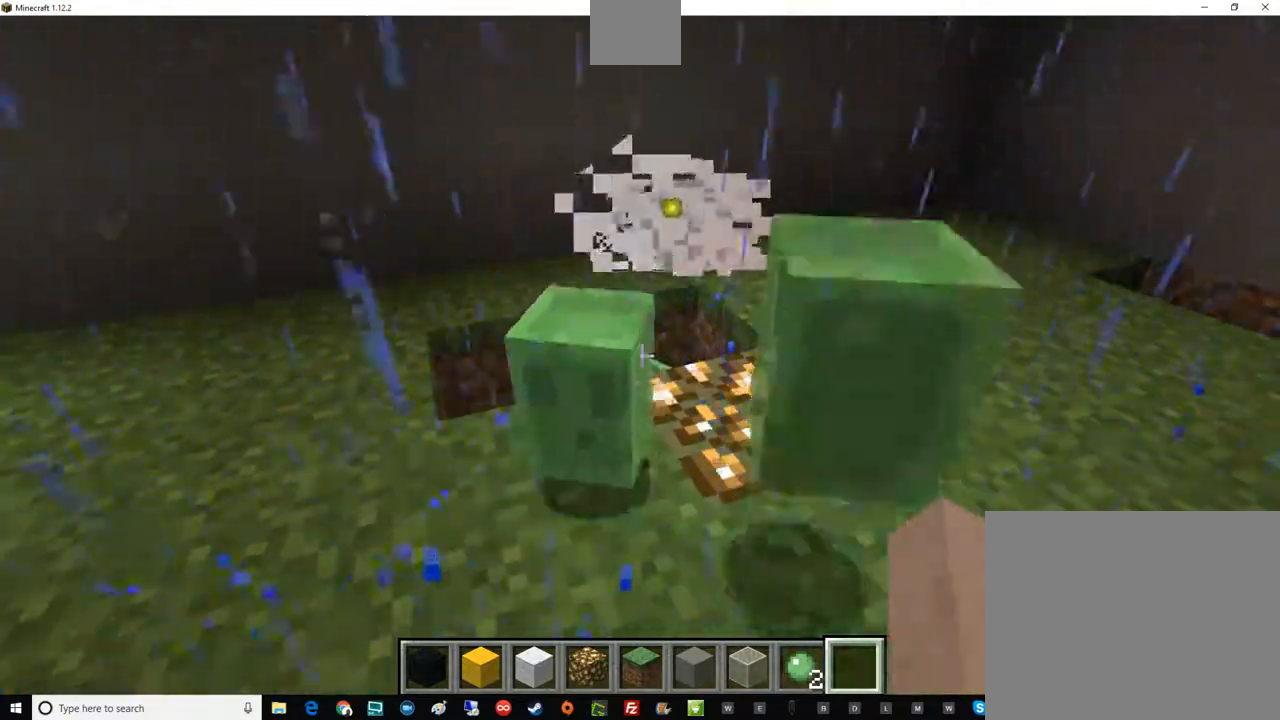
{"keys": [], "mouse": [], "events": []}
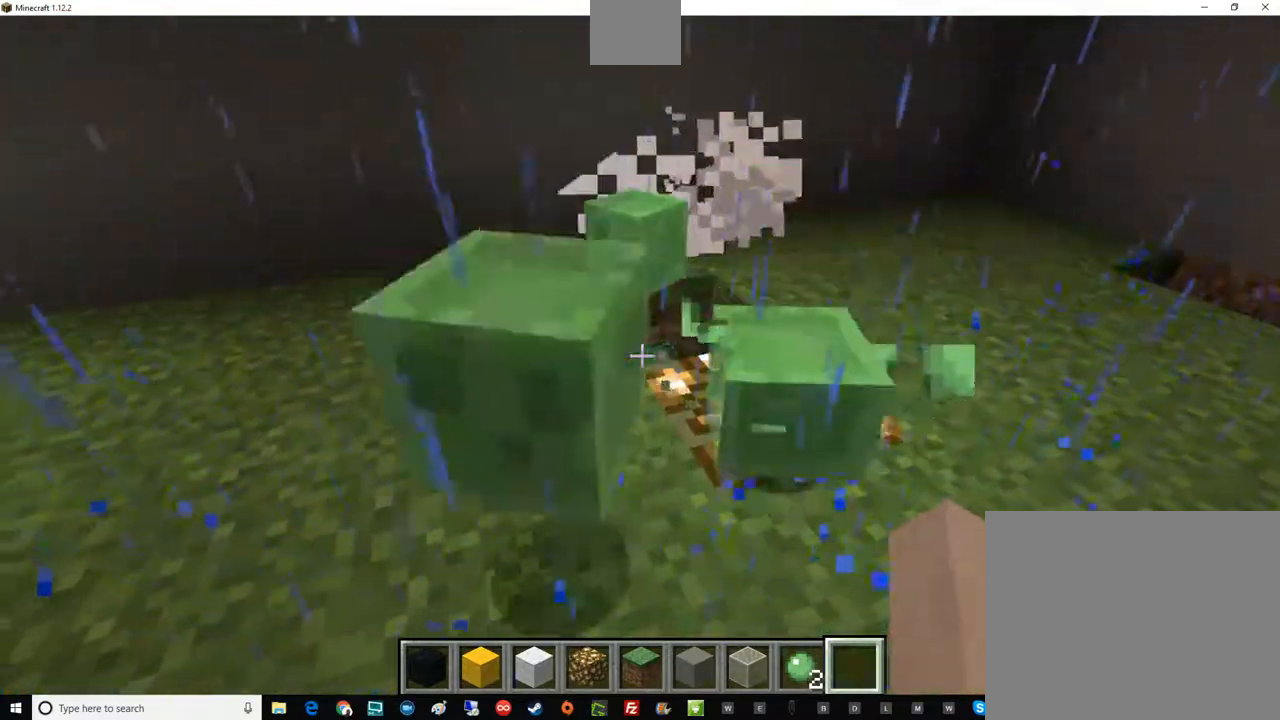
{"keys": [], "mouse": [], "events": []}
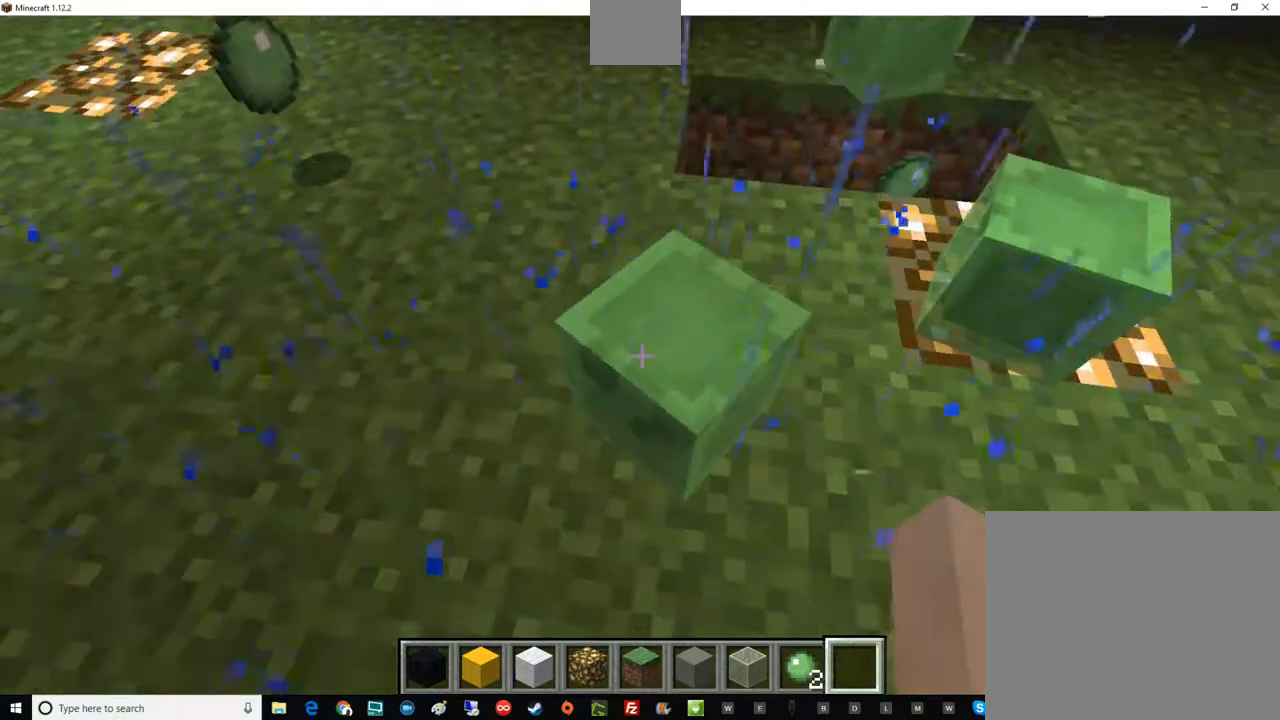
{"keys": [], "mouse": [], "events": [[250, "mouse_right", "down"], [367, "mouse_right", "up"]]}
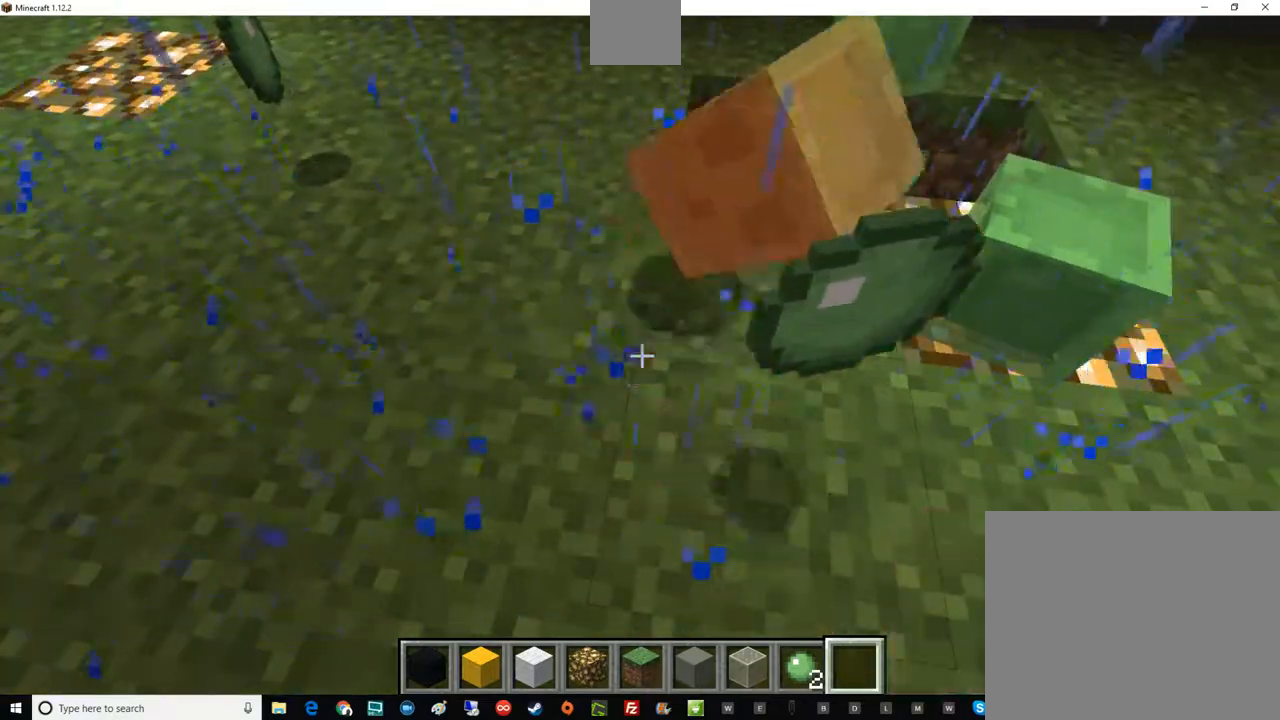
{"keys": [], "mouse": [], "events": []}
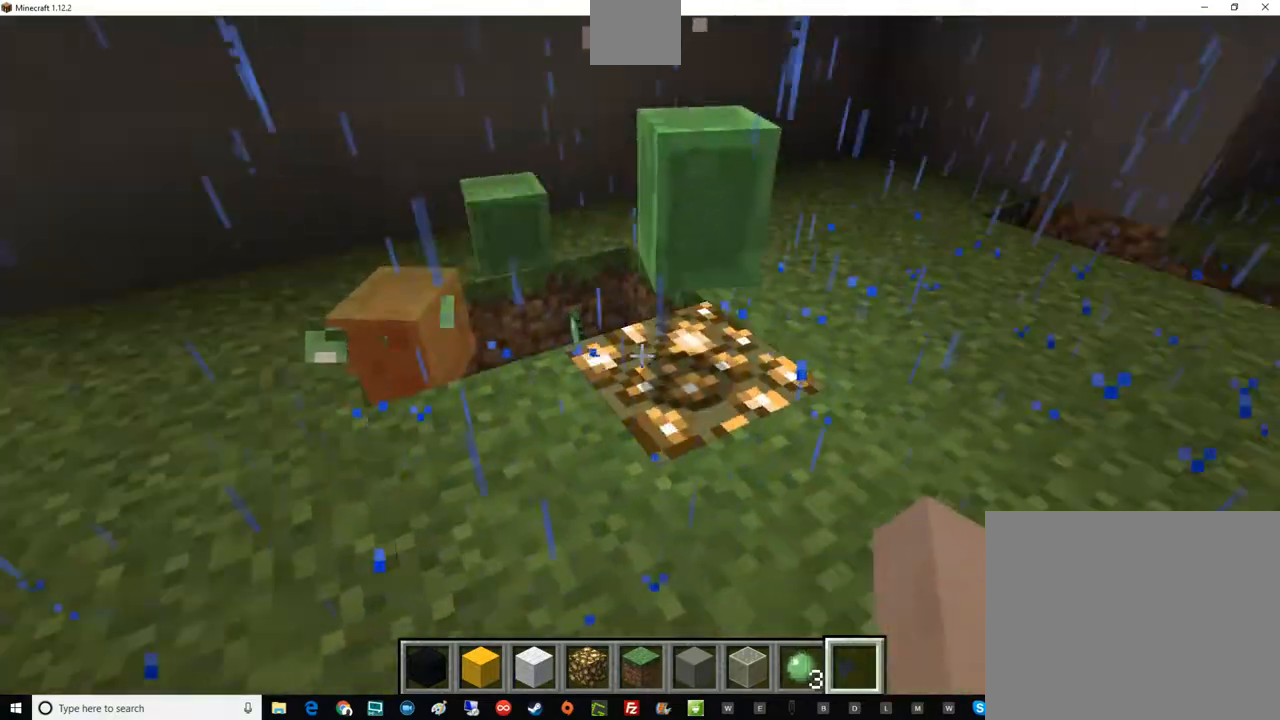
{"keys": [], "mouse": [], "events": []}
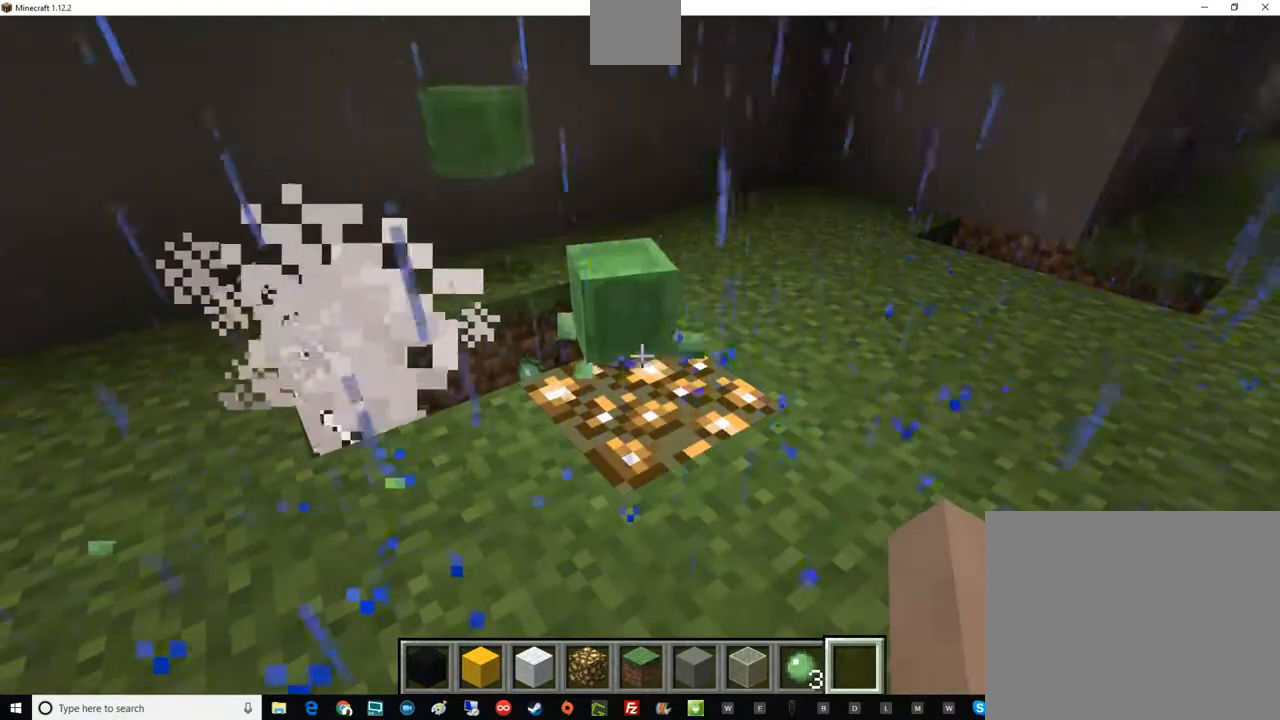
{"keys": ["w"], "mouse": [], "events": [[300, "a", "down"], [300, "w", "down"], [483, "a", "up"]]}
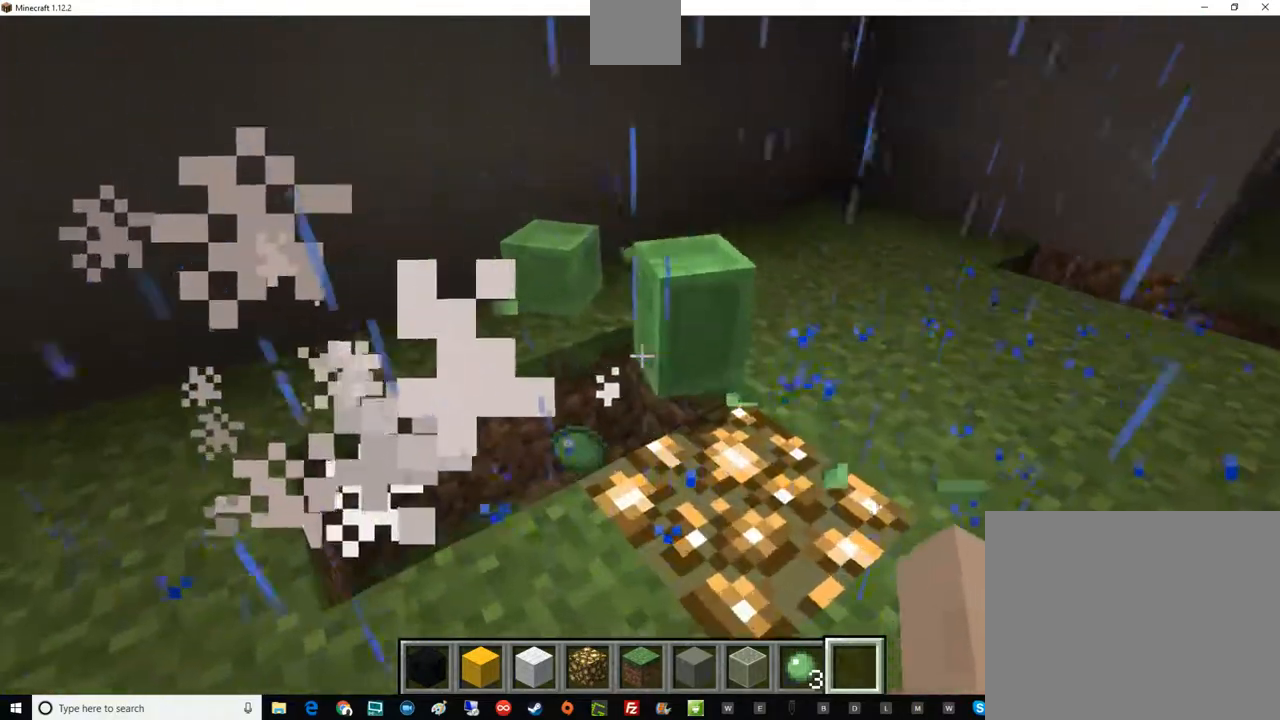
{"keys": [], "mouse": [], "events": [[50, "mouse_right", "down"], [50, "w", "up"], [167, "mouse_right", "up"]]}
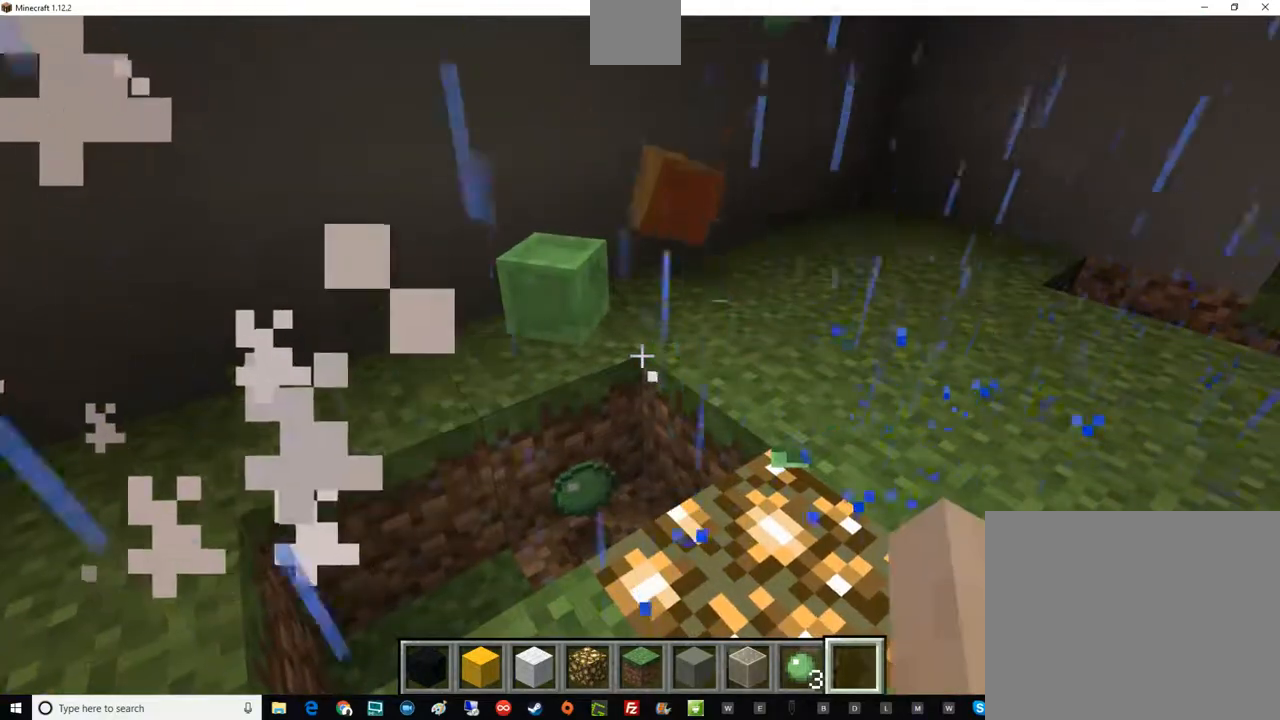
{"keys": [], "mouse": [], "events": []}
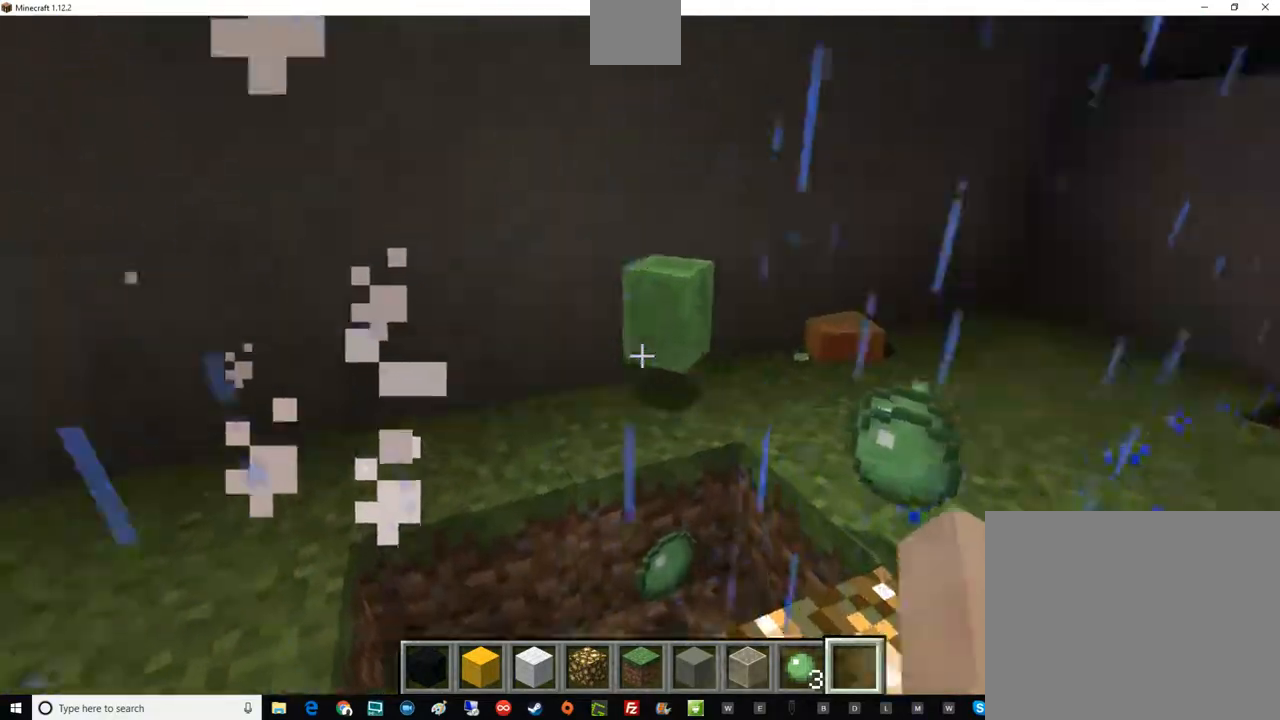
{"keys": [], "mouse": [], "events": [[234, "mouse_right", "down"], [350, "mouse_right", "up"]]}
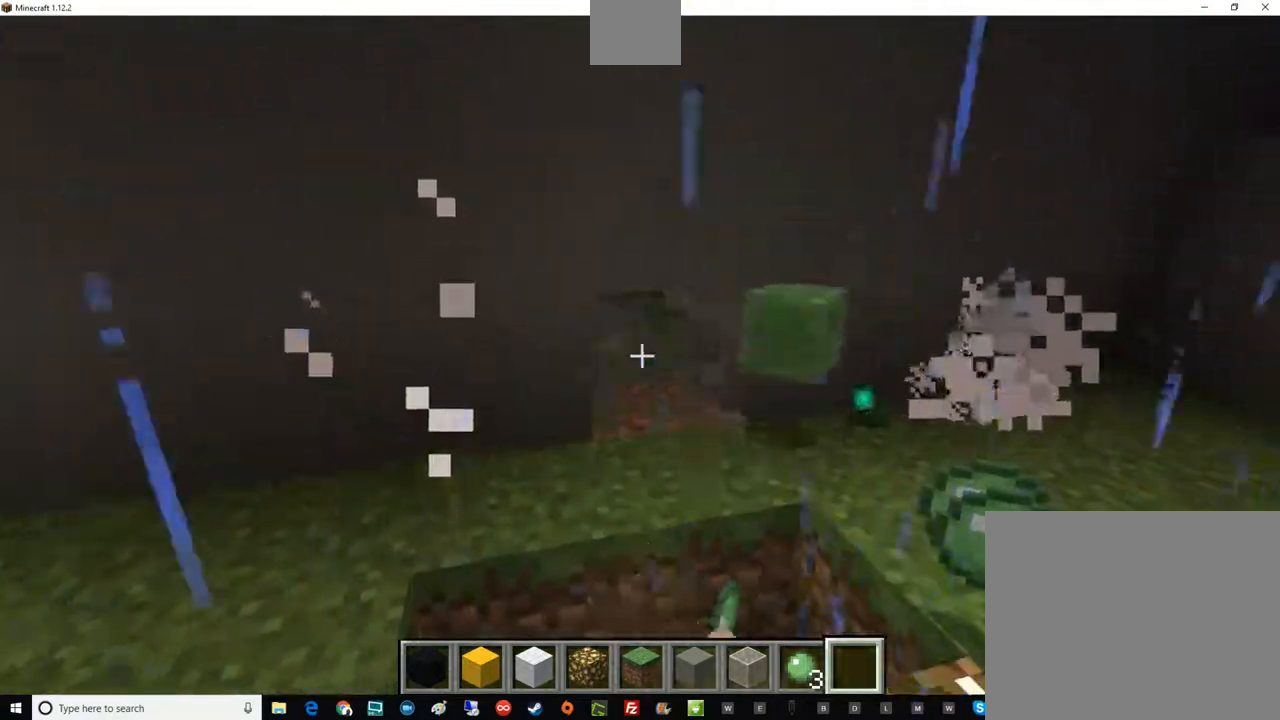
{"keys": [], "mouse": [], "events": []}
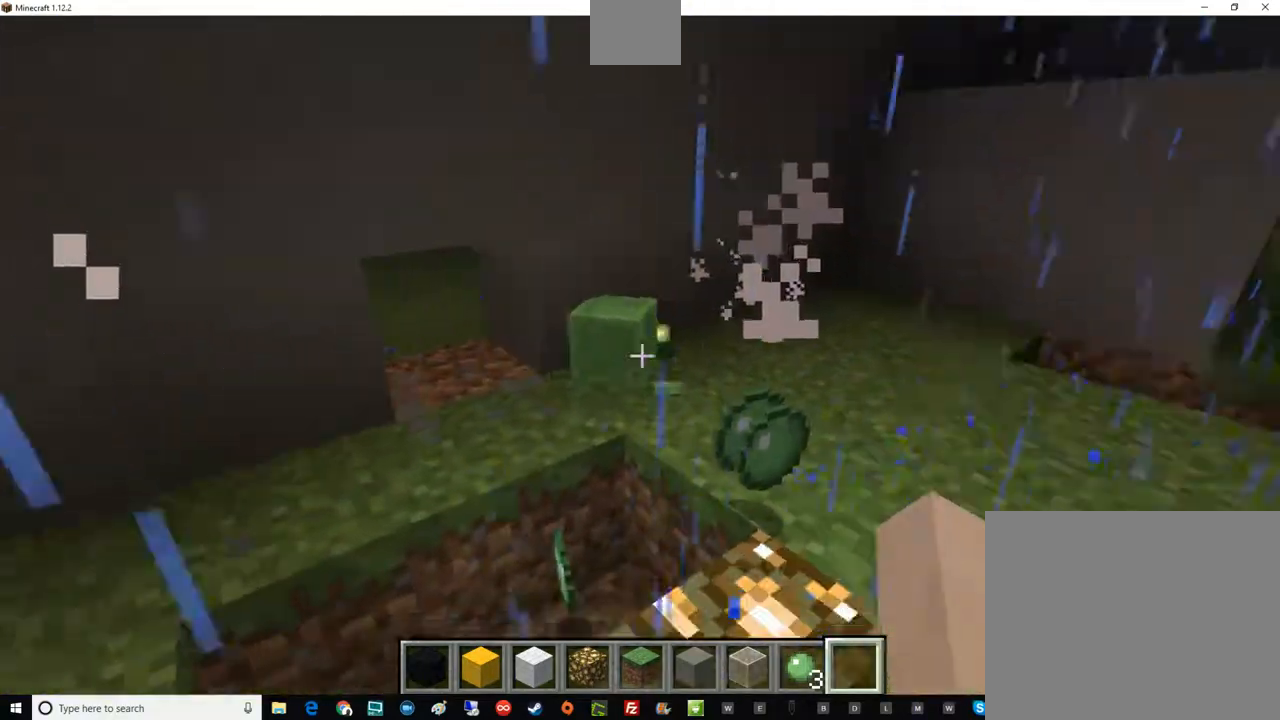
{"keys": [], "mouse": [], "events": [[234, "mouse_right", "down"], [350, "mouse_right", "up"]]}
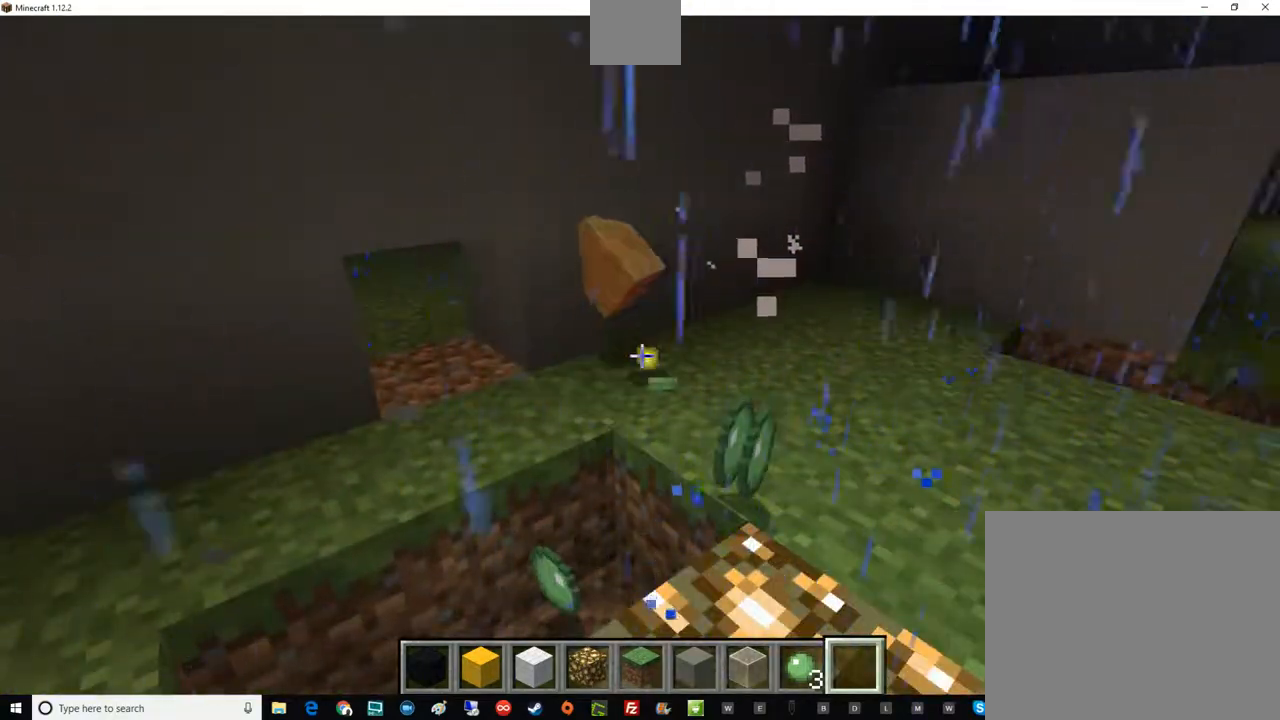
{"keys": [], "mouse": [], "events": [[166, "a", "down"], [166, "w", "down"], [350, "a", "up"], [417, "w", "up"]]}
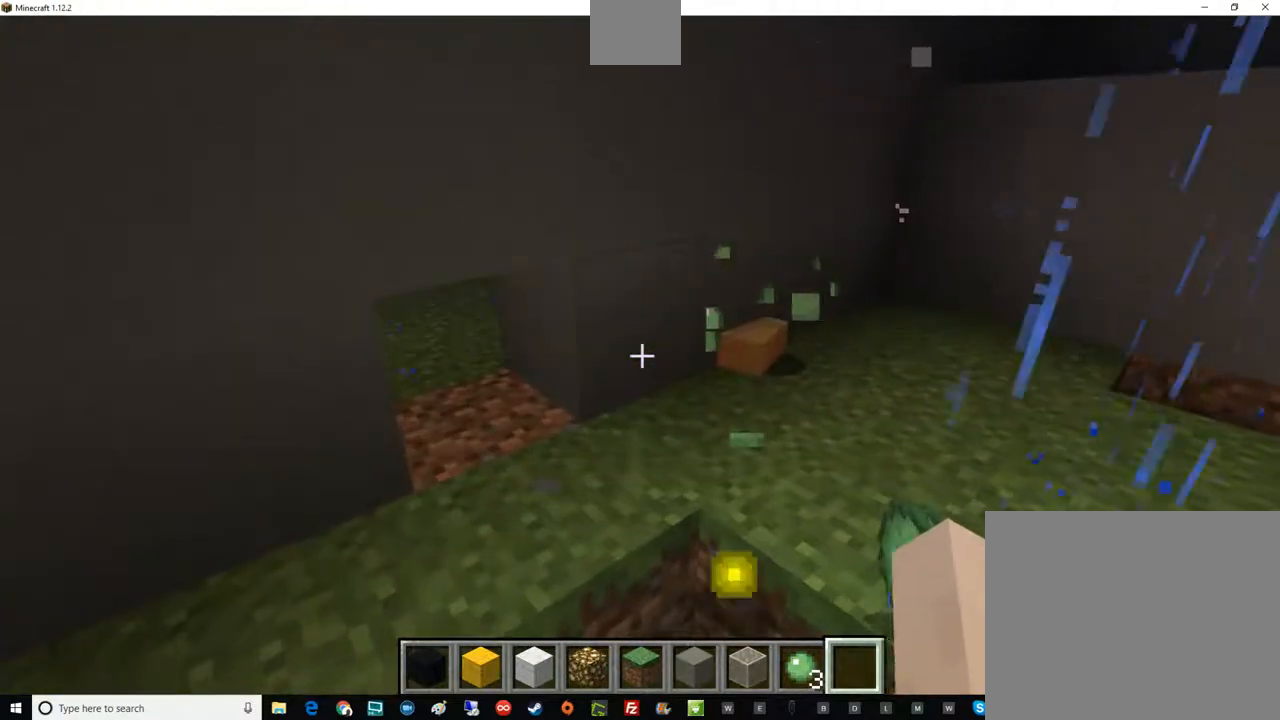
{"keys": [], "mouse": [], "events": [[234, "mouse_wheel_up", "down"], [350, "mouse_wheel_up", "up"]]}
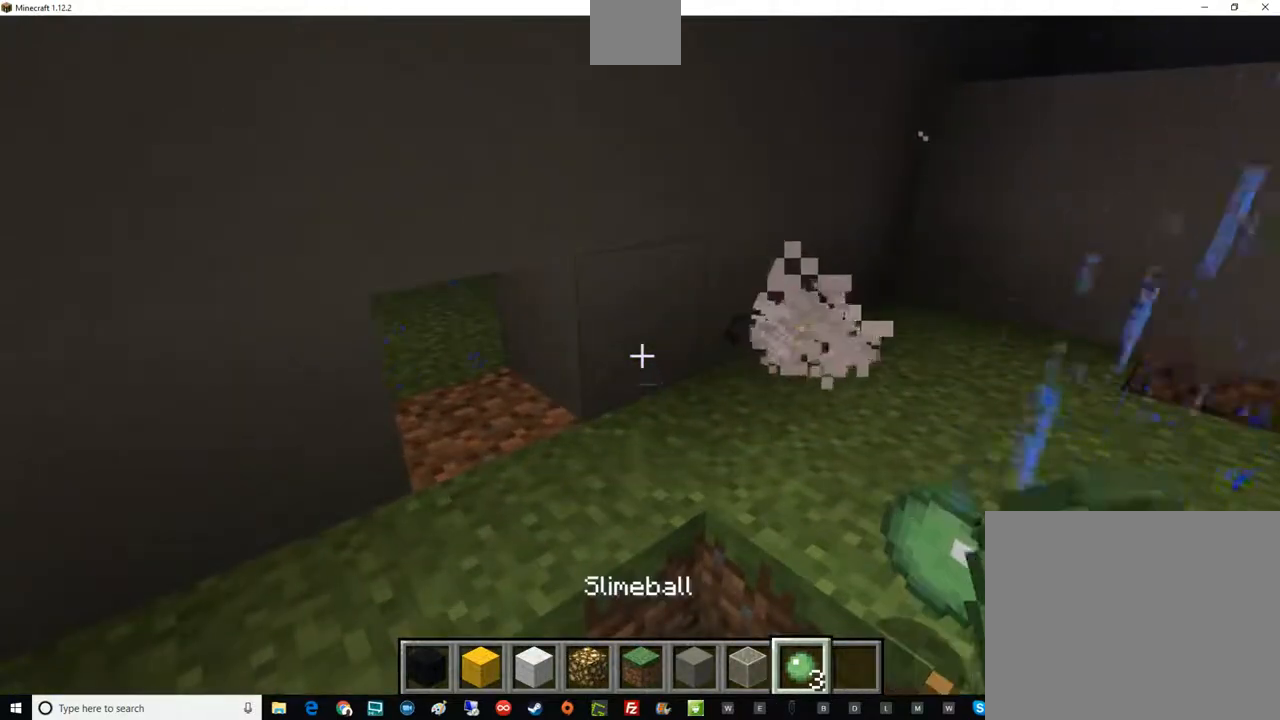
{"keys": [], "mouse": [], "events": [[50, "mouse_wheel_up", "down"], [116, "mouse_wheel_up", "up"], [233, "mouse_wheel_up", "down"], [367, "mouse_wheel_up", "up"]]}
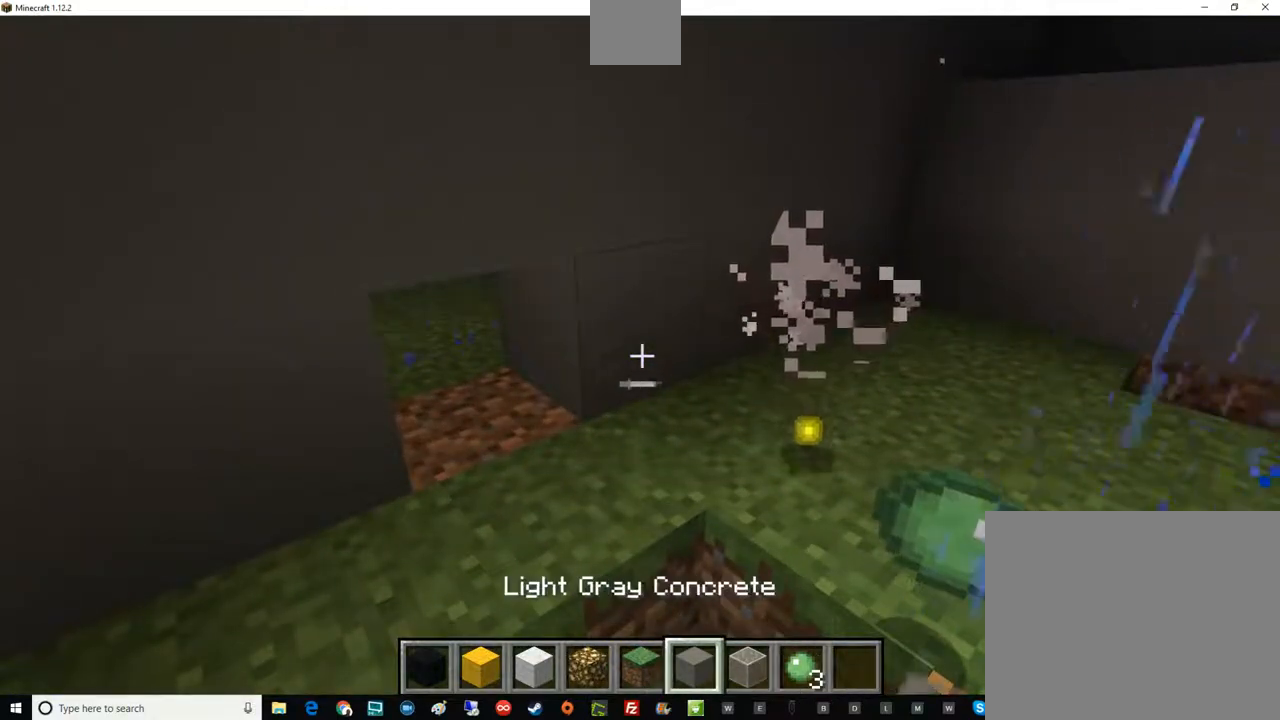
{"keys": [], "mouse": [], "events": [[50, "mouse_wheel_up", "down"], [167, "mouse_wheel_up", "up"]]}
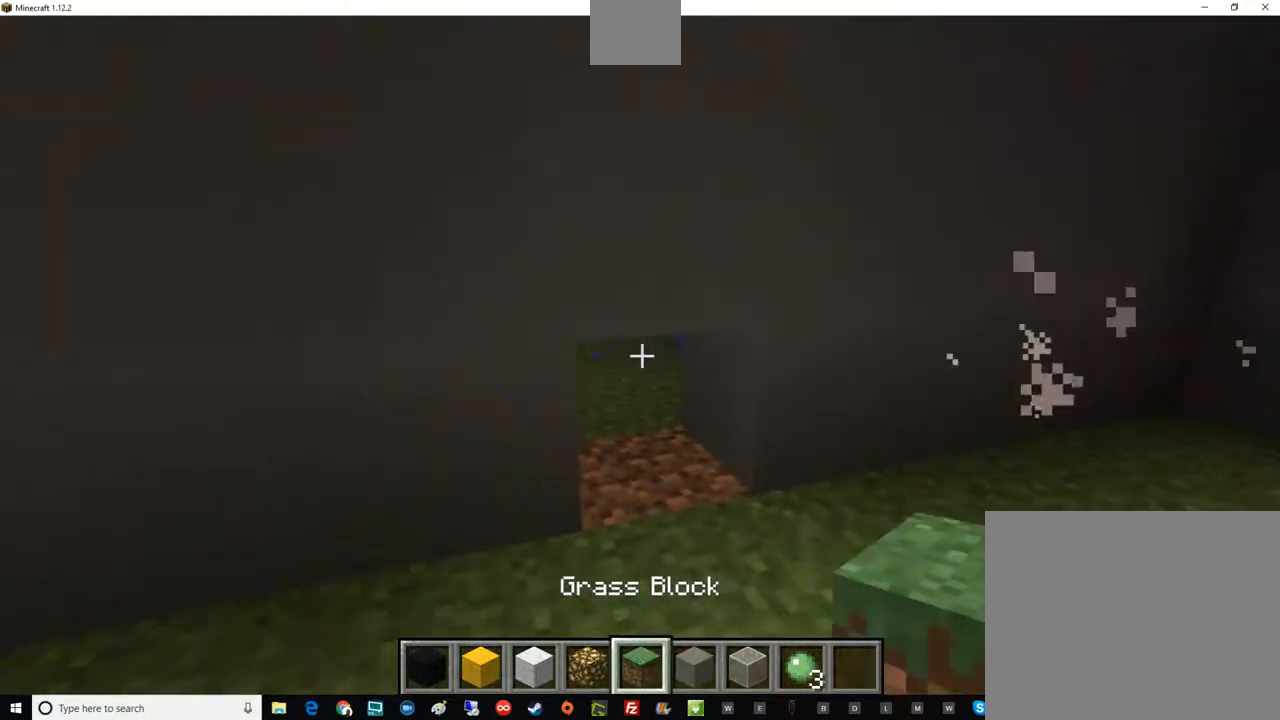
{"keys": [], "mouse": [], "events": []}
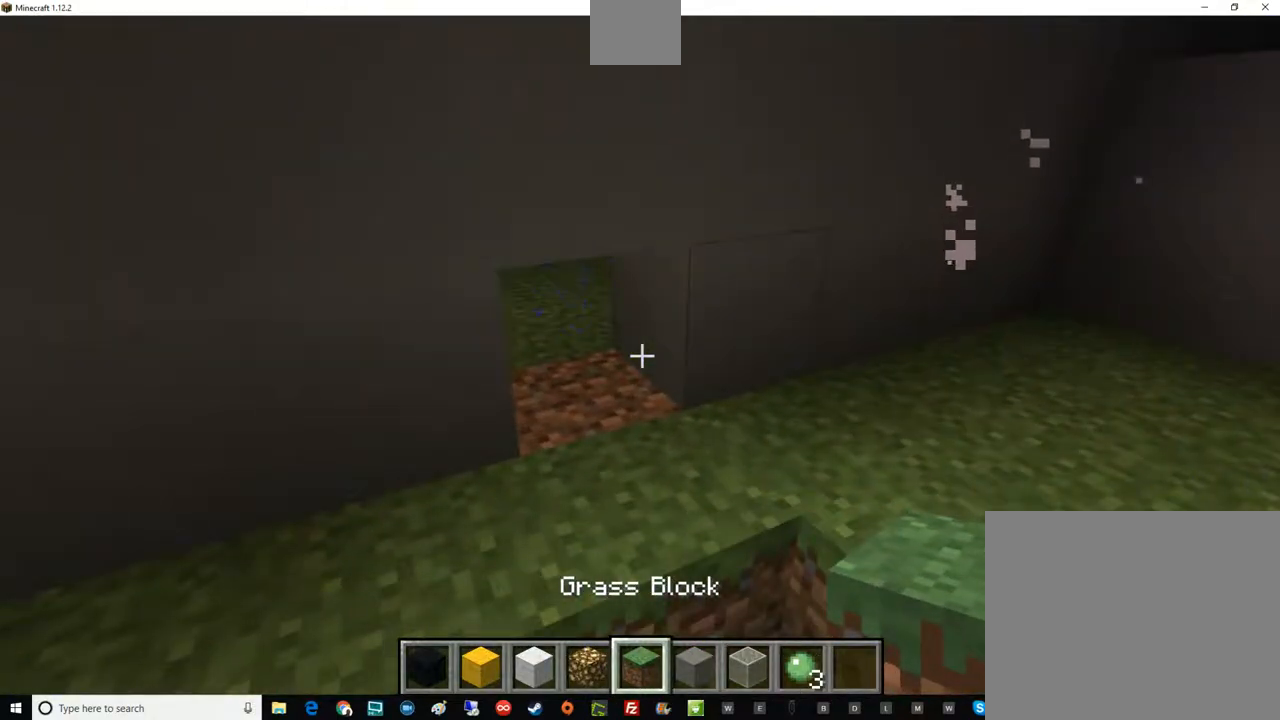
{"keys": [], "mouse": [], "events": [[234, "mouse_wheel_down", "down"], [350, "mouse_wheel_down", "up"]]}
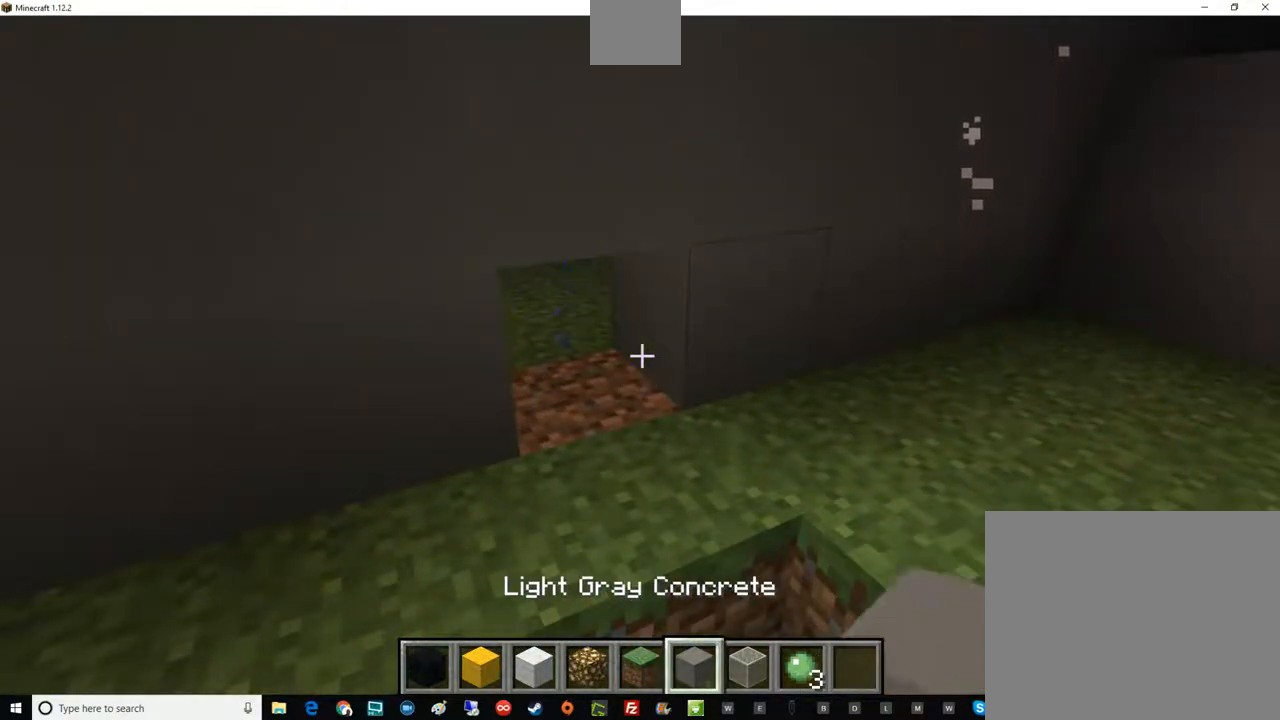
{"keys": [], "mouse": [], "events": [[300, "mouse_left", "down"], [483, "mouse_left", "up"]]}
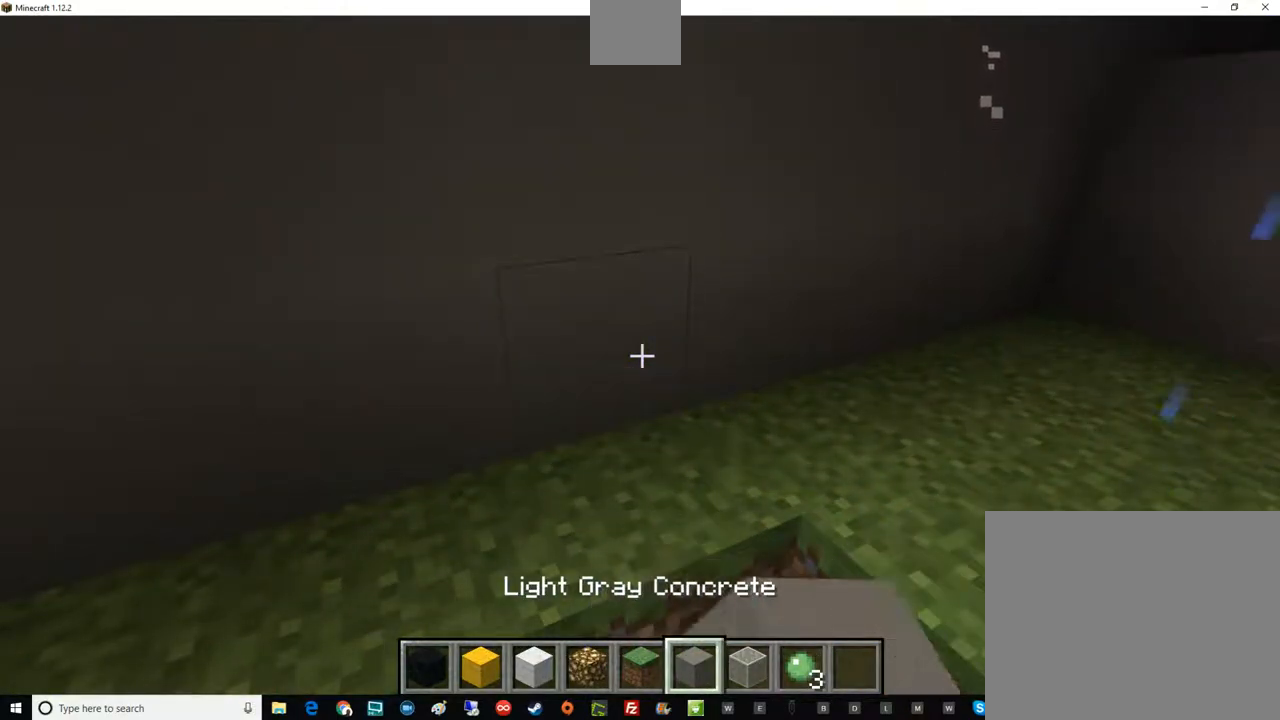
{"keys": [], "mouse": ["wheel_up"], "events": [[417, "mouse_wheel_up", "down"]]}
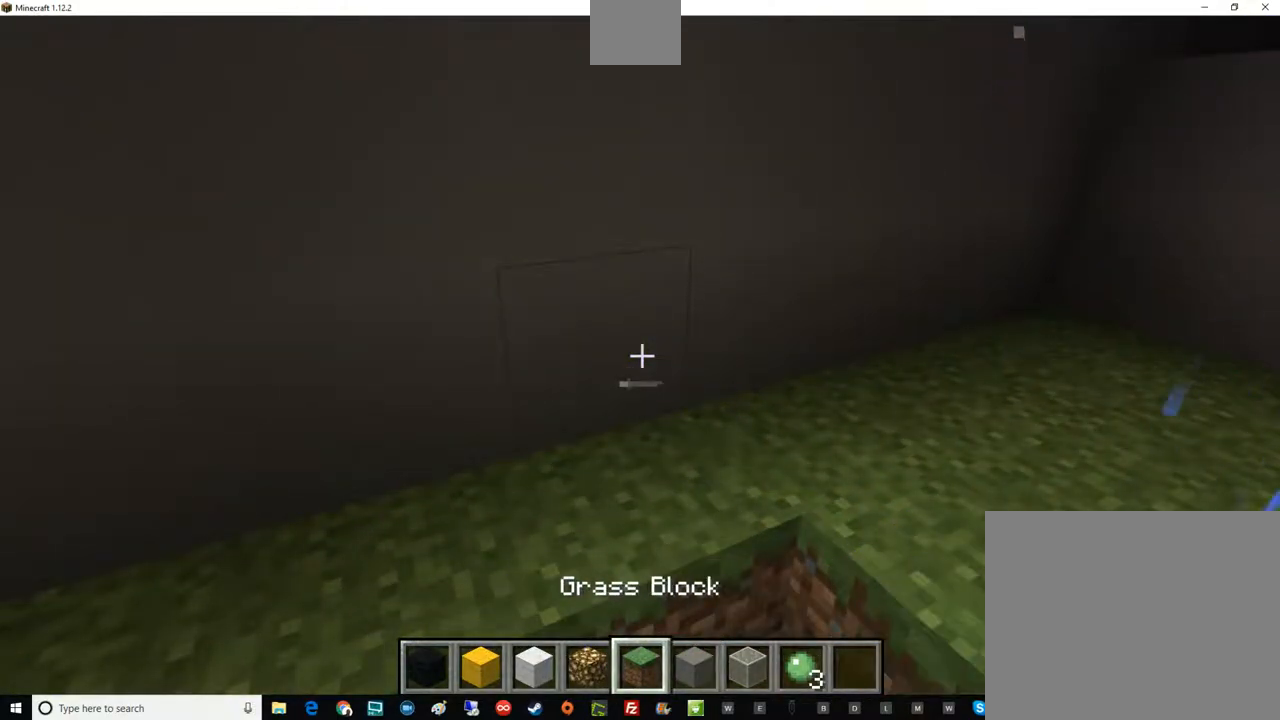
{"keys": [], "mouse": [], "events": [[50, "mouse_wheel_up", "up"]]}